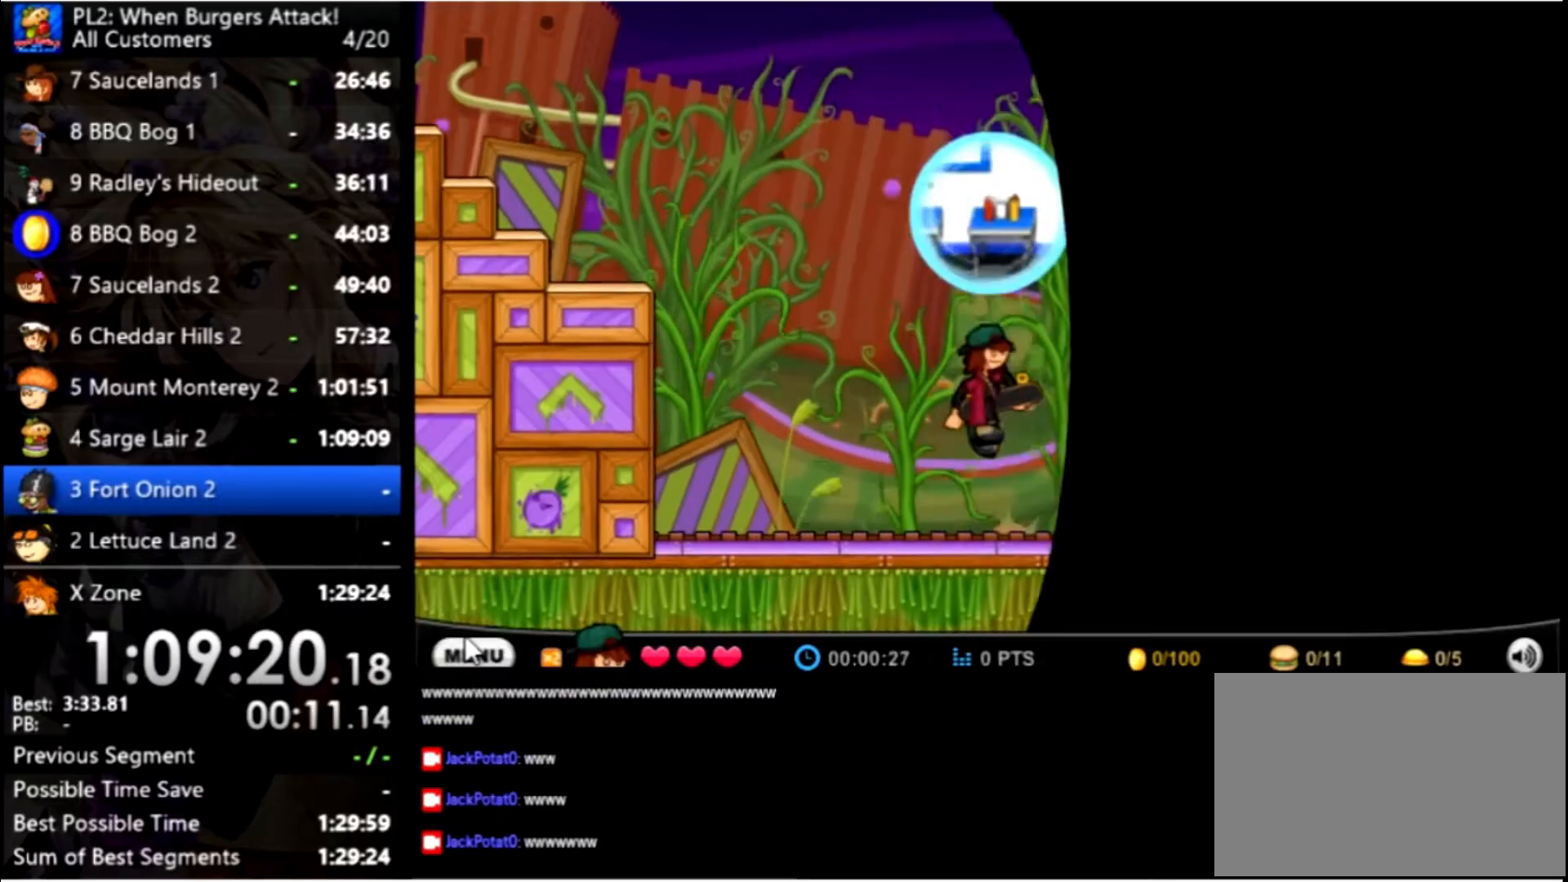
Gameplay with keyboard and mouse; each line is a JSON object with the keys and mouse buttons held at the frame after it. "events" lists presses ("down") and releases ("up") of "down", "left", "right", "space", "up", "mouse_left" and "mouse_right" between this image and that frame as [ms after this image, input, new state], when the widget could be followed in between. "mouse_left", "mouse_right" = the "left", "right" buttons of the "mouse" list. No other keys are recorded. Mouse movement is not recorded.
{"keys": ["right"], "mouse": [], "events": [[134, "right", "down"]]}
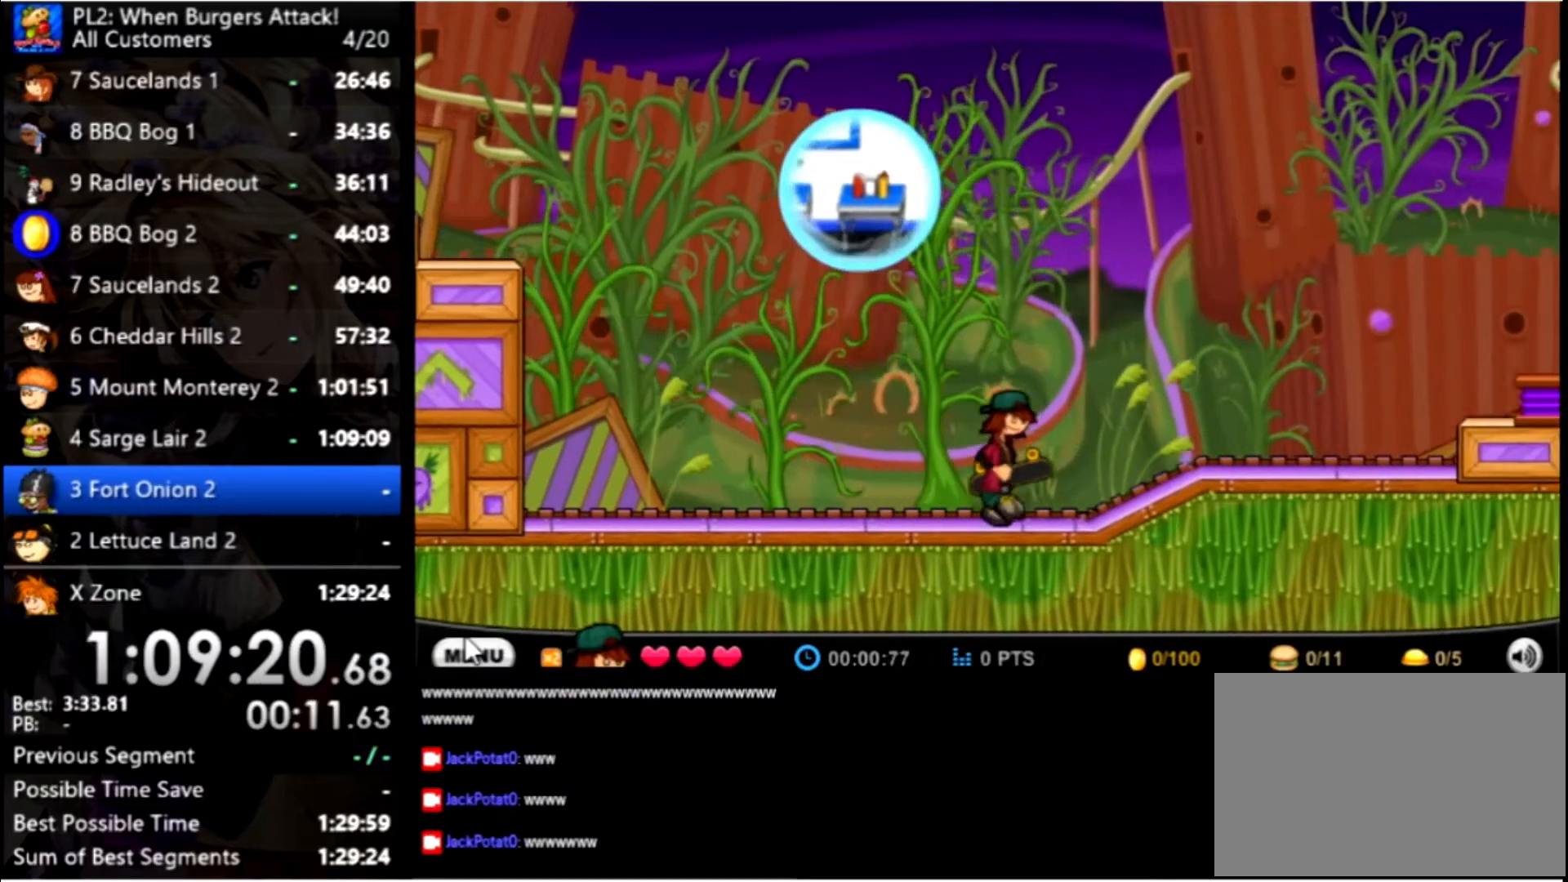
{"keys": ["right"], "mouse": [], "events": []}
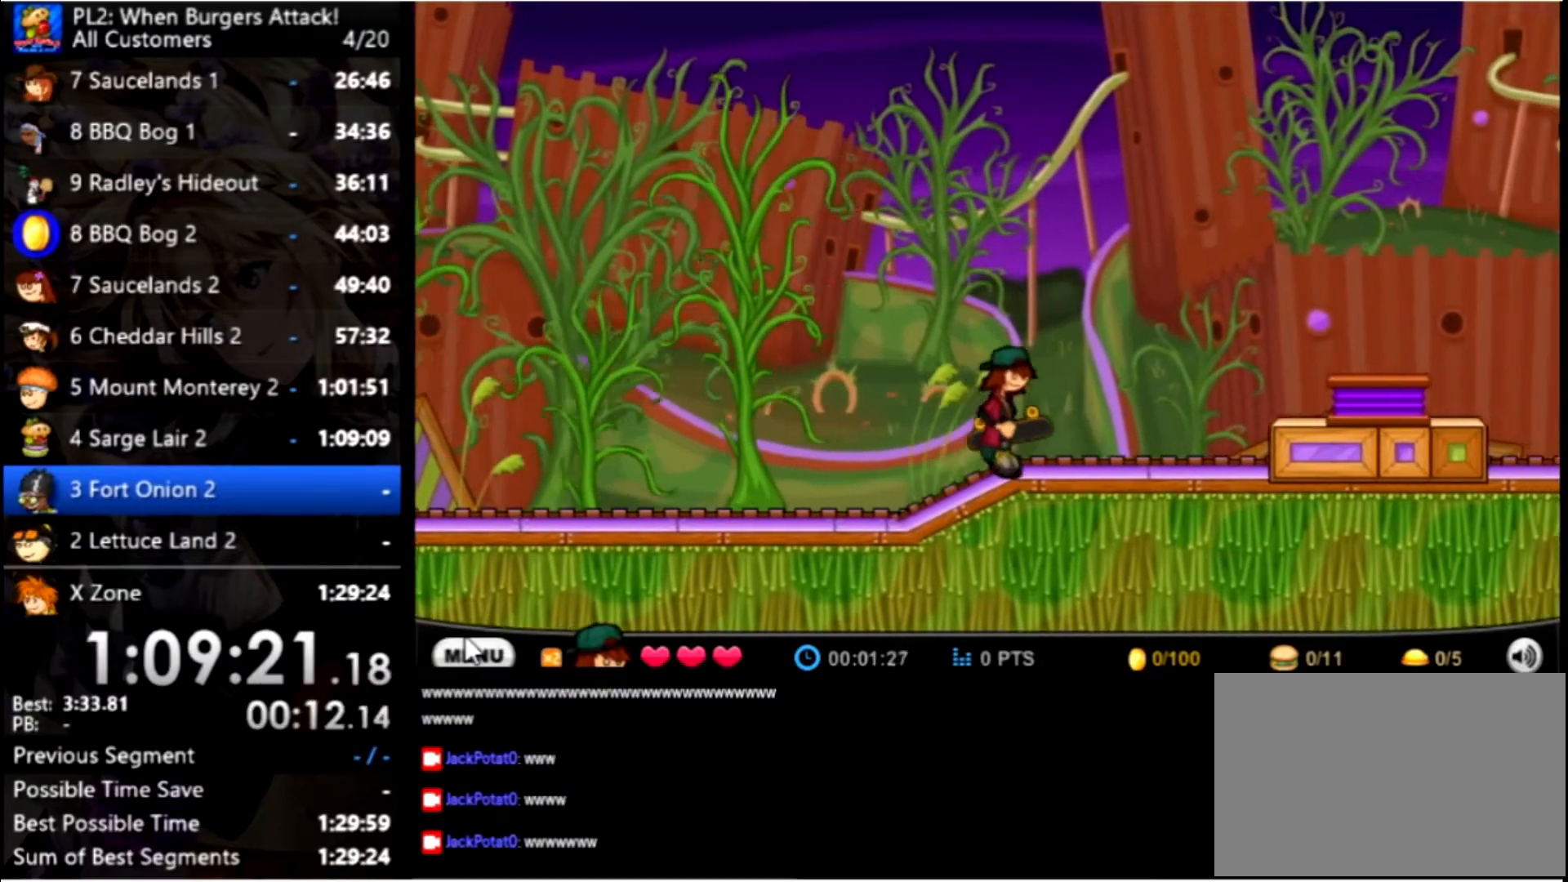
{"keys": ["right", "up"], "mouse": [], "events": [[500, "up", "down"]]}
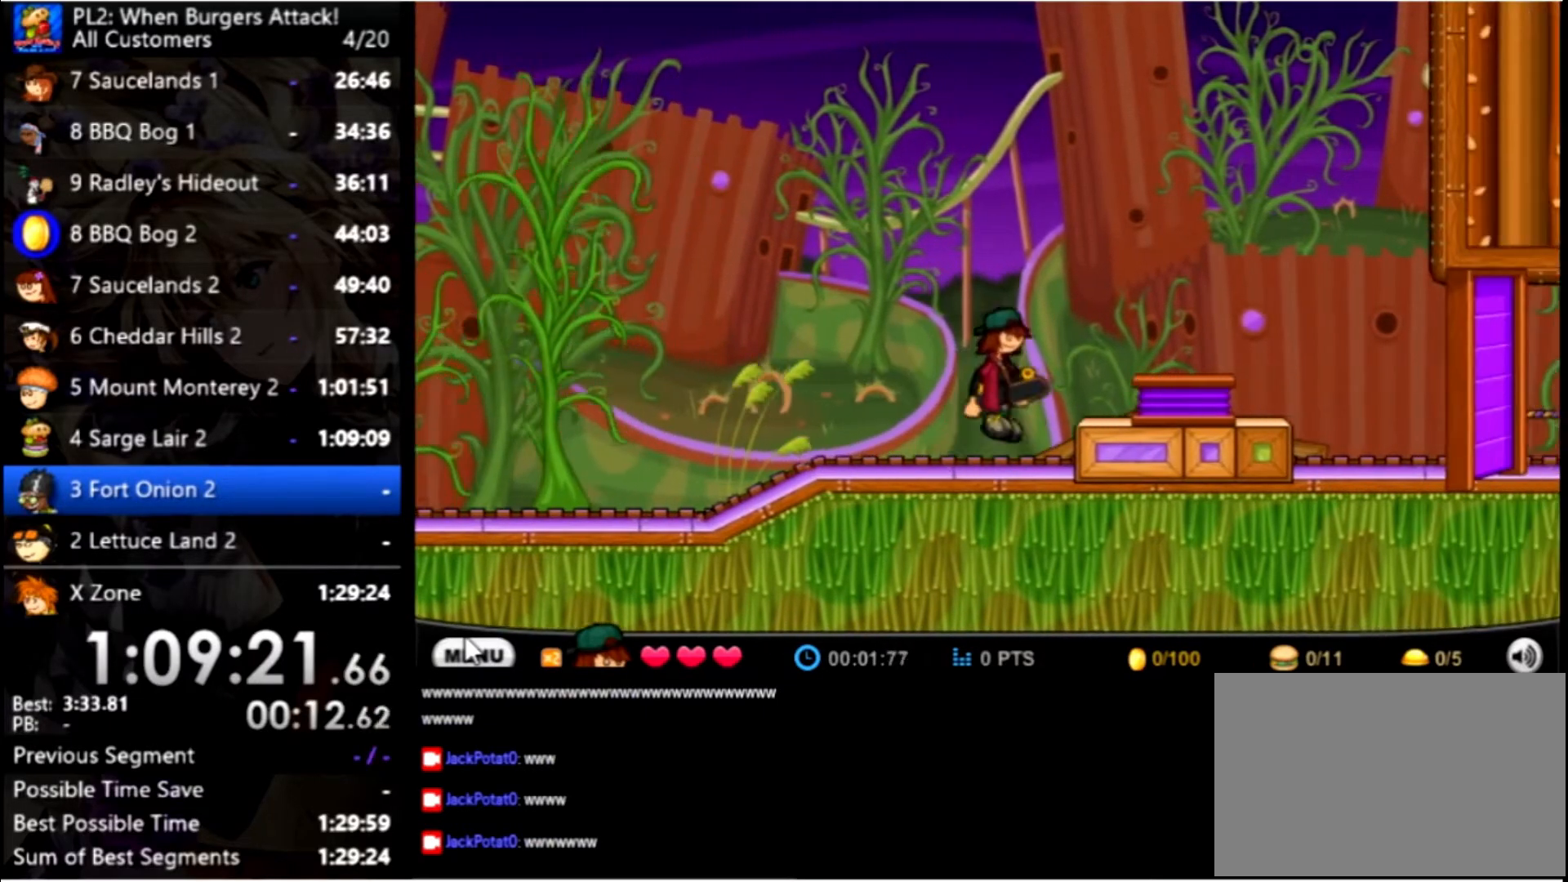
{"keys": ["right"], "mouse": [], "events": [[134, "up", "up"]]}
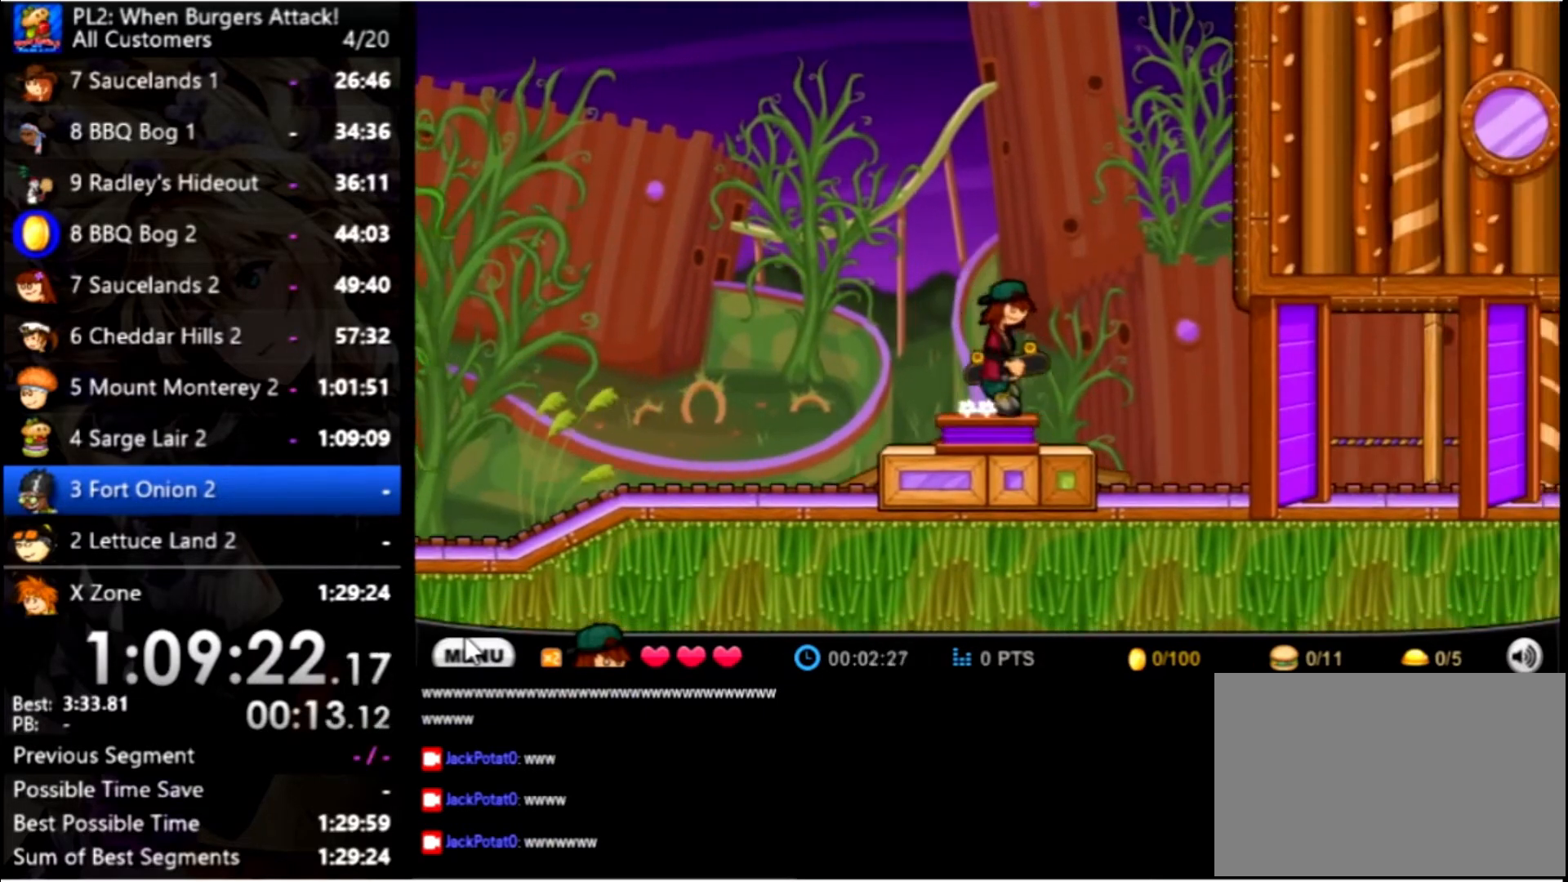
{"keys": ["right"], "mouse": [], "events": []}
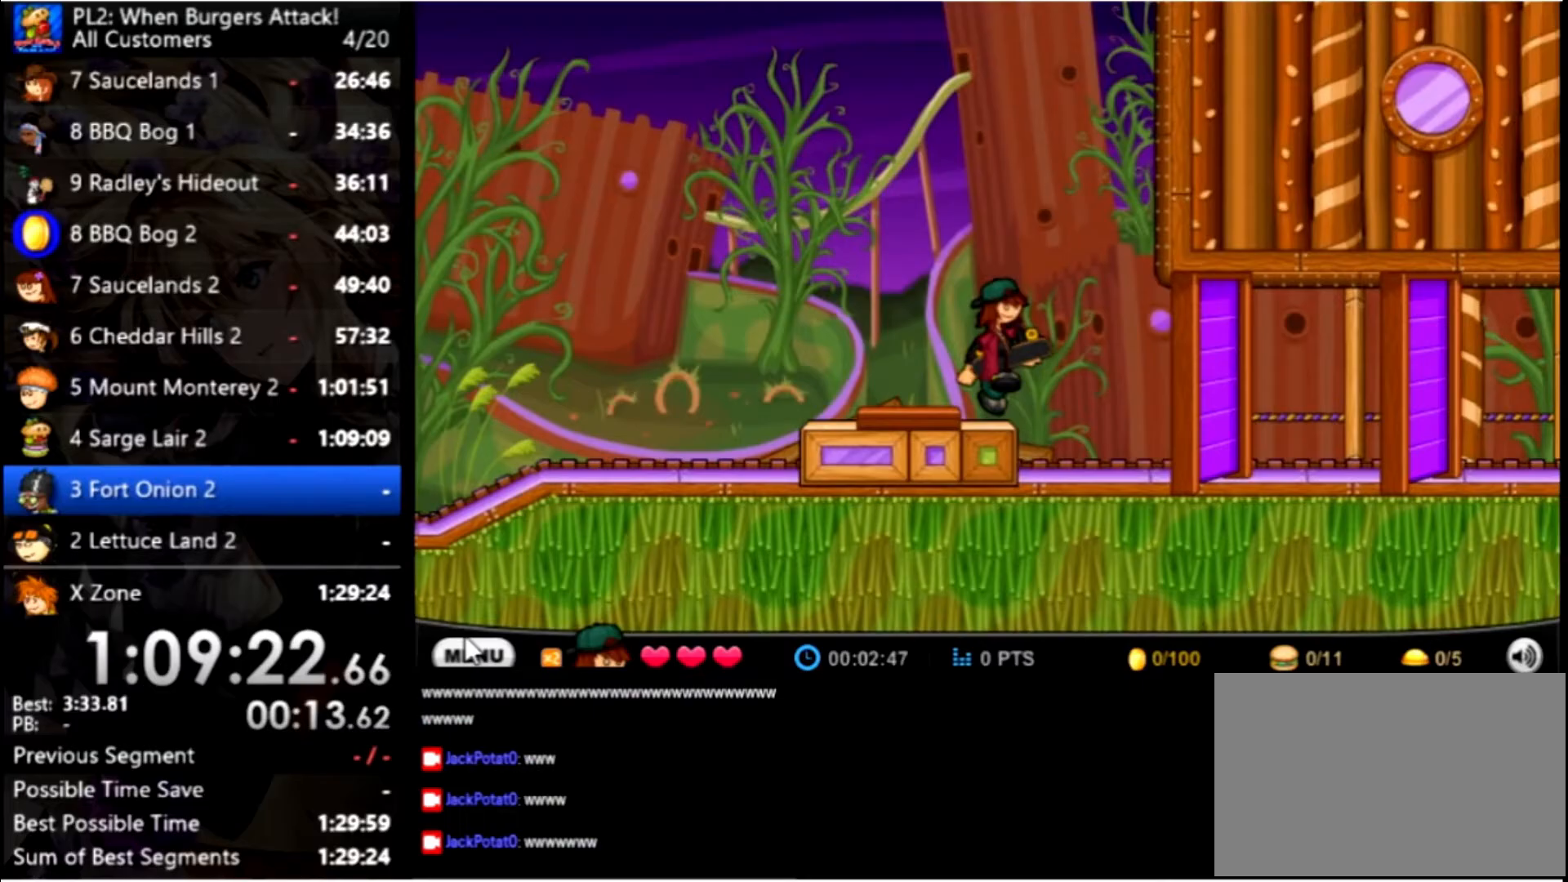
{"keys": [], "mouse": [], "events": [[33, "right", "up"]]}